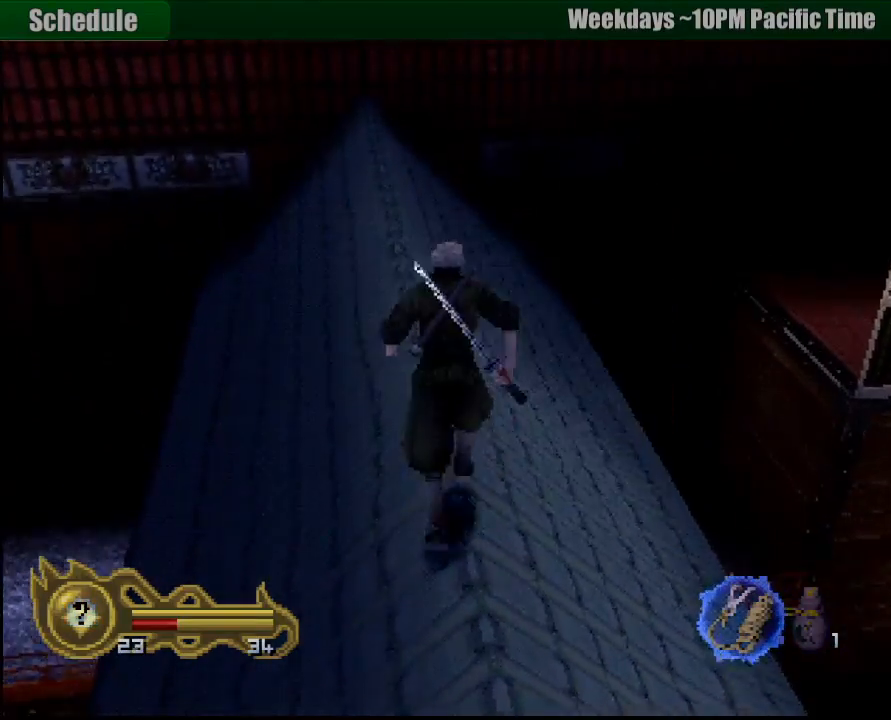
Gameplay with a controller (PlayStation layout); each line is a JSON object with the inputs held at the frame after it. "events" lists button and stick changes between this image and that frame as [ms after this image, input, new state], when the widget could be followed in between. Not read: L3 R3 SELECT.
{"buttons": [], "left_stick": "up-left", "right_stick": "center", "events": [[383, "left_stick", "up-left"]]}
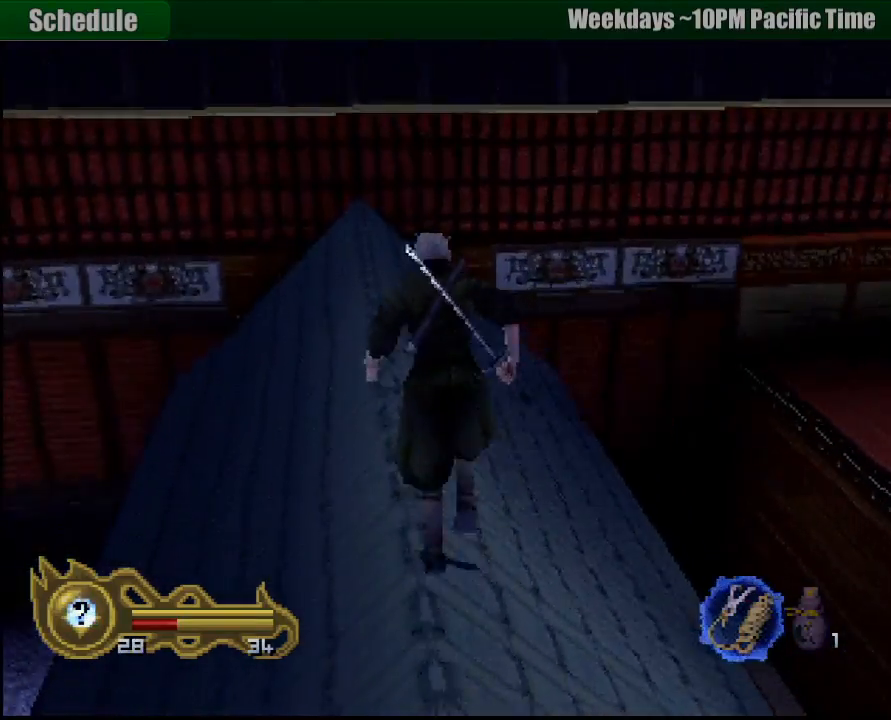
{"buttons": [], "left_stick": "left", "right_stick": "center", "events": [[183, "left_stick", "left"]]}
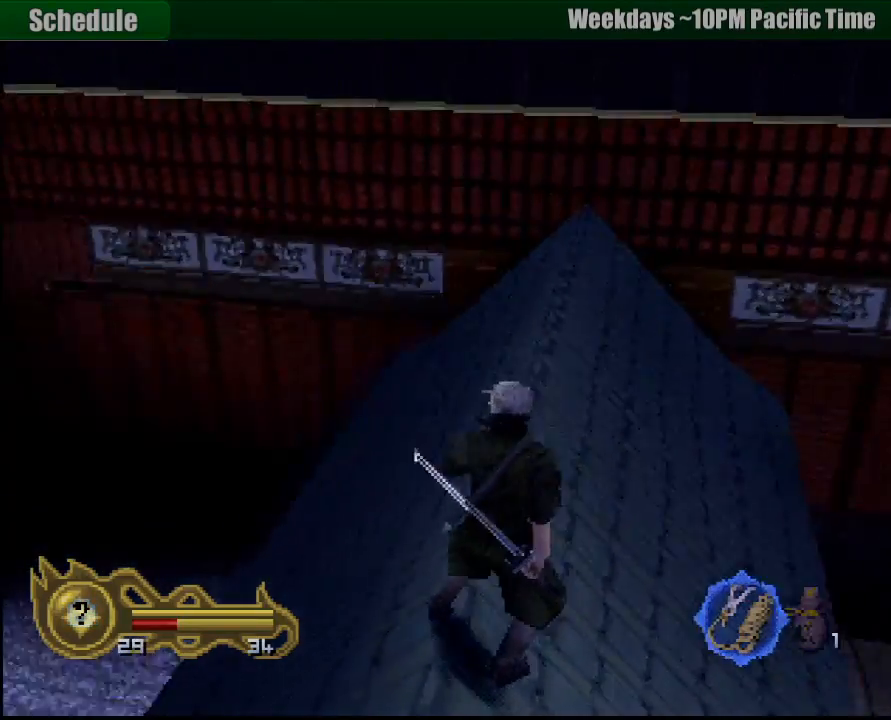
{"buttons": ["L1"], "left_stick": "center", "right_stick": "center", "events": [[350, "L1", "down"], [350, "left_stick", "center"]]}
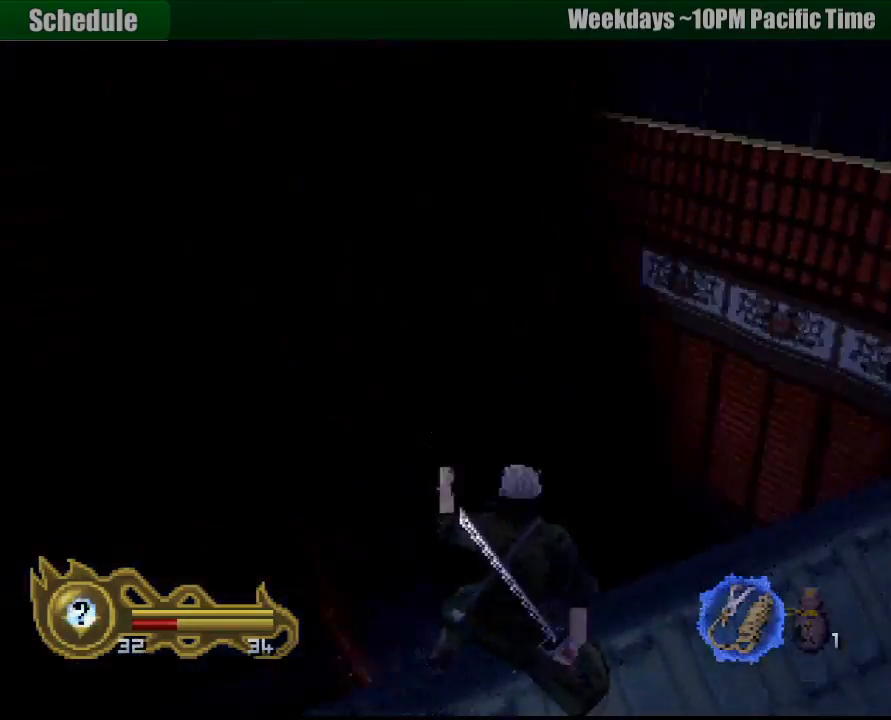
{"buttons": [], "left_stick": "center", "right_stick": "center", "events": [[33, "left_stick", "up"], [267, "left_stick", "center"], [450, "L1", "up"]]}
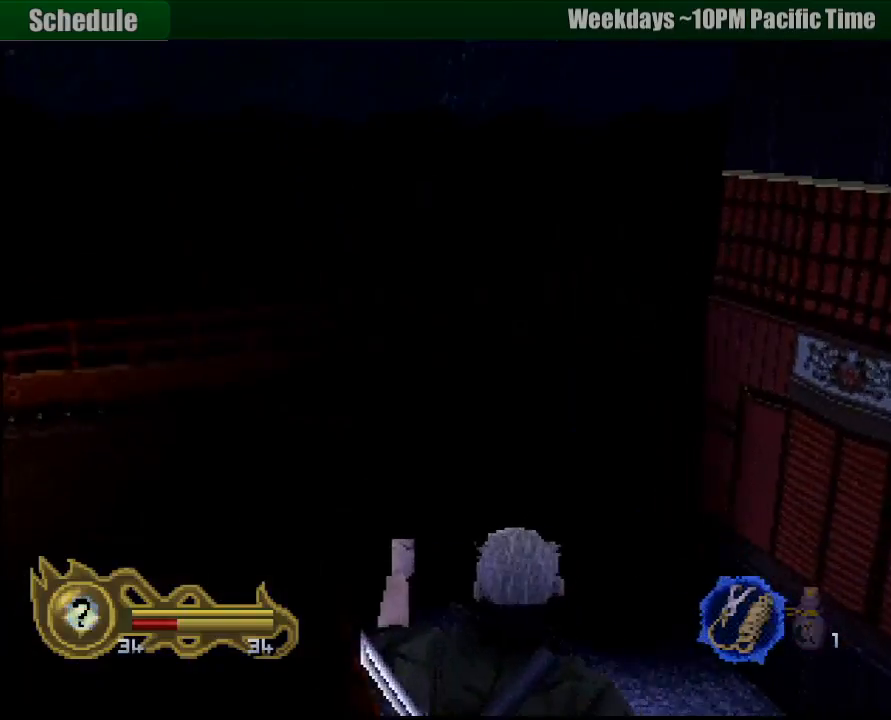
{"buttons": [], "left_stick": "center", "right_stick": "center", "events": []}
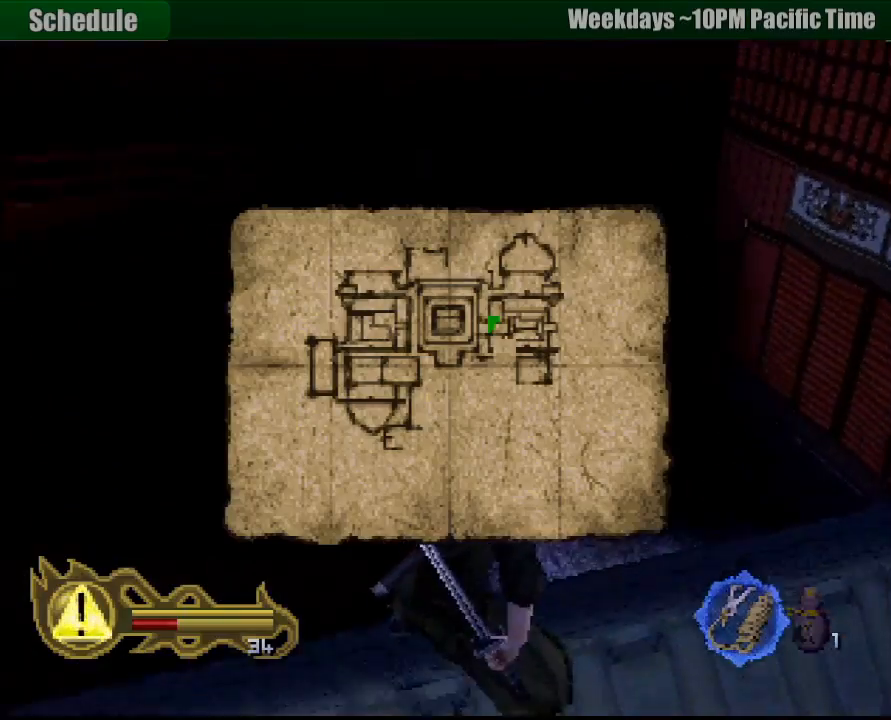
{"buttons": [], "left_stick": "right", "right_stick": "center", "events": [[100, "left_stick", "up-right"], [500, "left_stick", "right"]]}
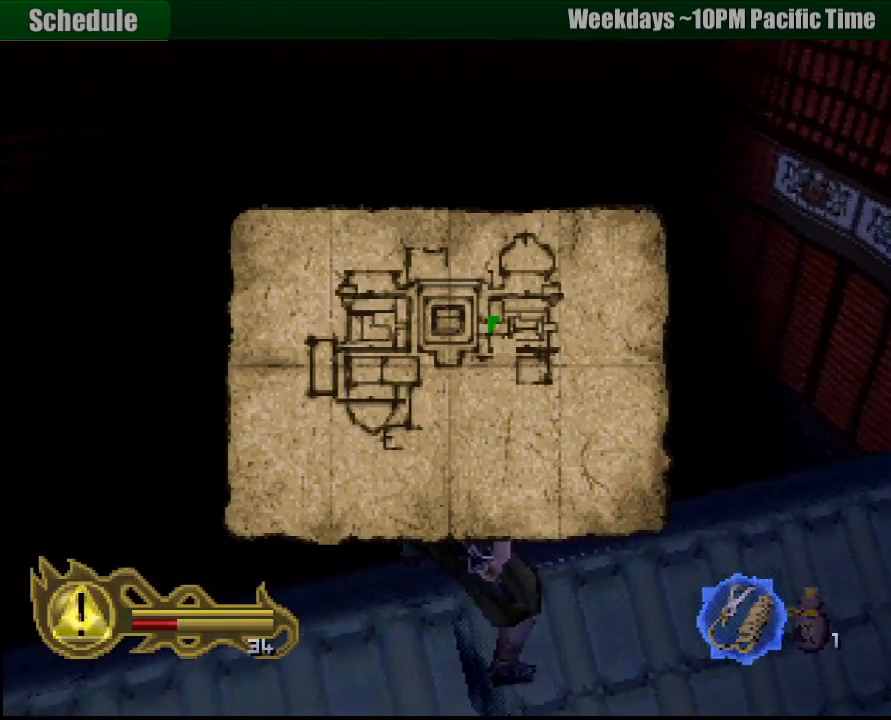
{"buttons": [], "left_stick": "right", "right_stick": "center", "events": []}
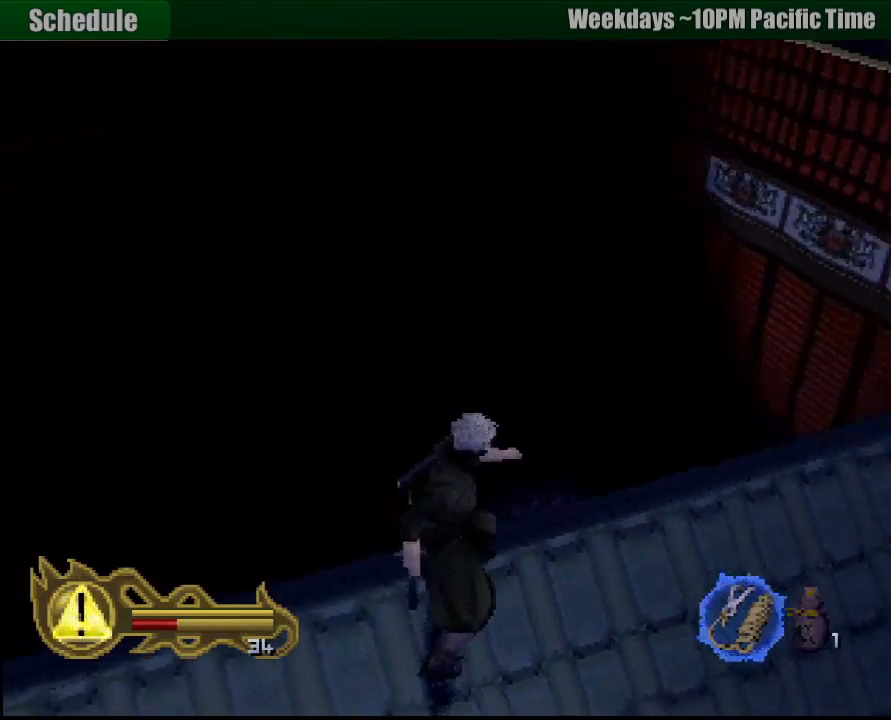
{"buttons": [], "left_stick": "center", "right_stick": "center", "events": [[333, "left_stick", "center"]]}
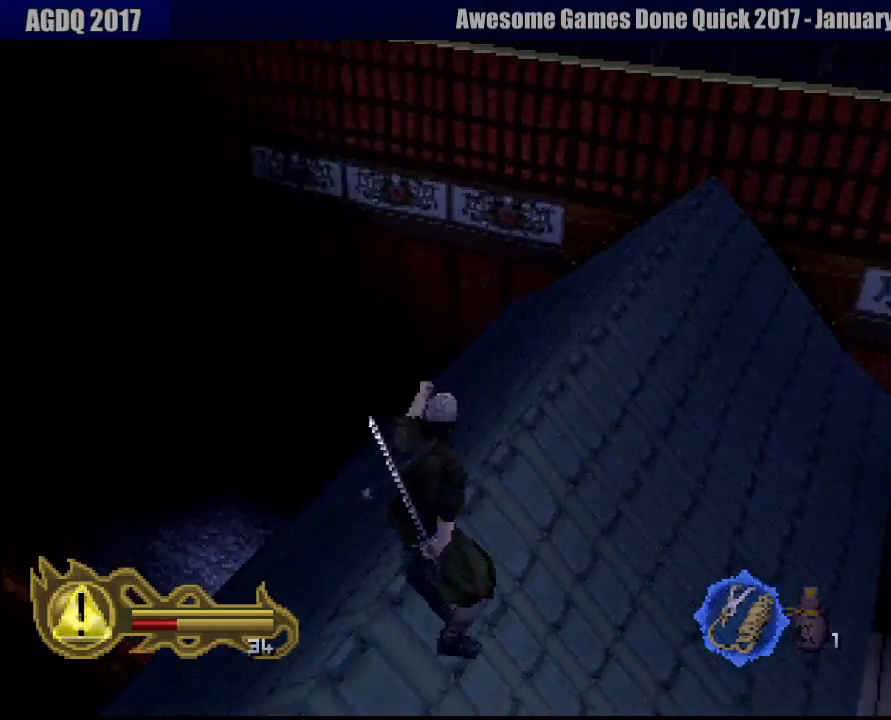
{"buttons": [], "left_stick": "up-right", "right_stick": "center", "events": [[217, "left_stick", "up-right"]]}
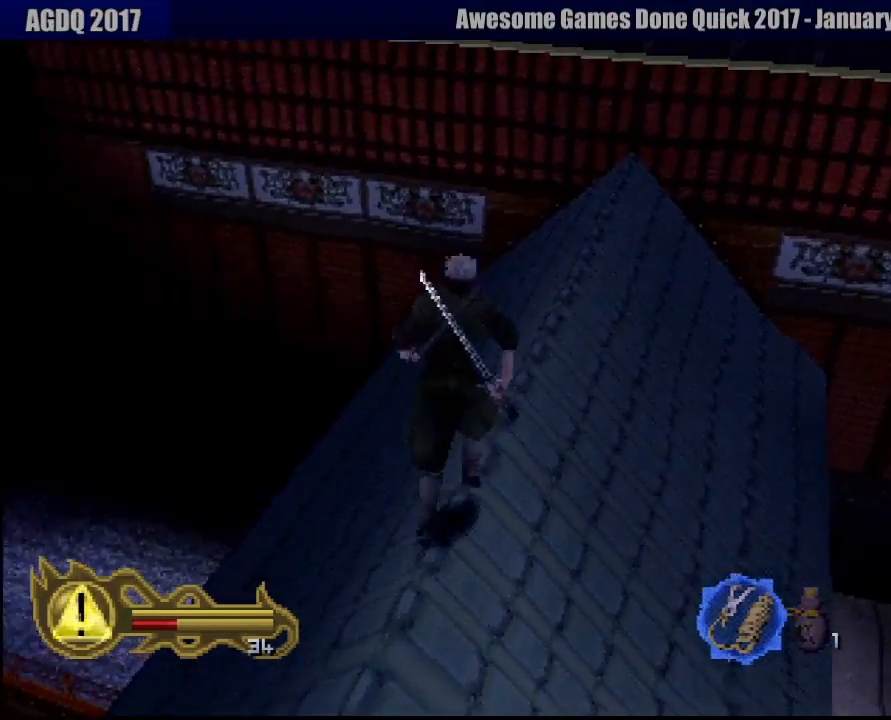
{"buttons": ["TRIANGLE"], "left_stick": "down-right", "right_stick": "center", "events": [[100, "left_stick", "center"], [117, "TRIANGLE", "down"], [450, "left_stick", "down-right"]]}
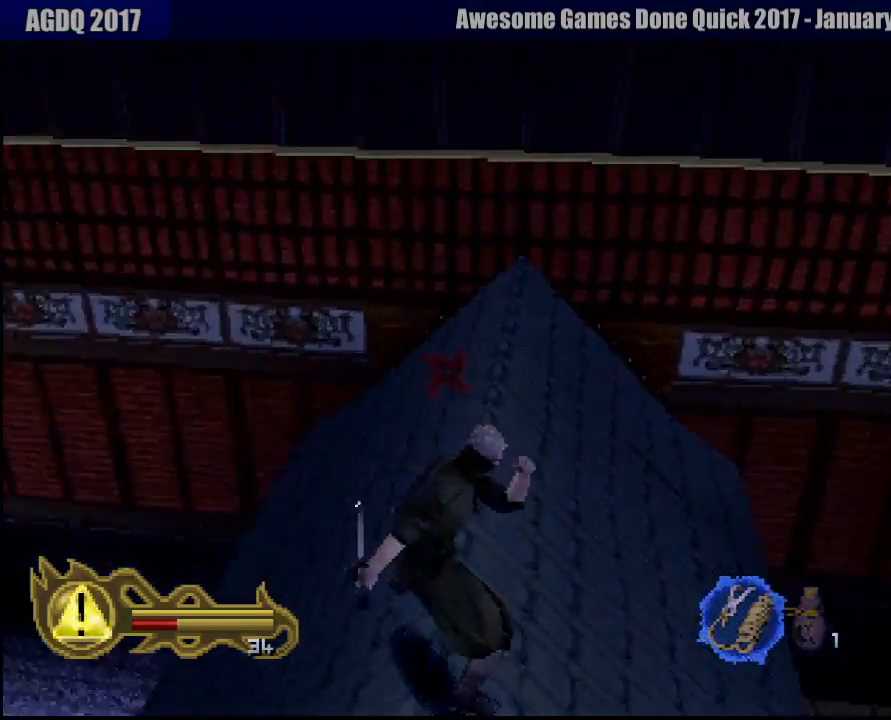
{"buttons": ["TRIANGLE"], "left_stick": "center", "right_stick": "center", "events": [[33, "left_stick", "down"], [317, "left_stick", "up-right"], [483, "left_stick", "center"]]}
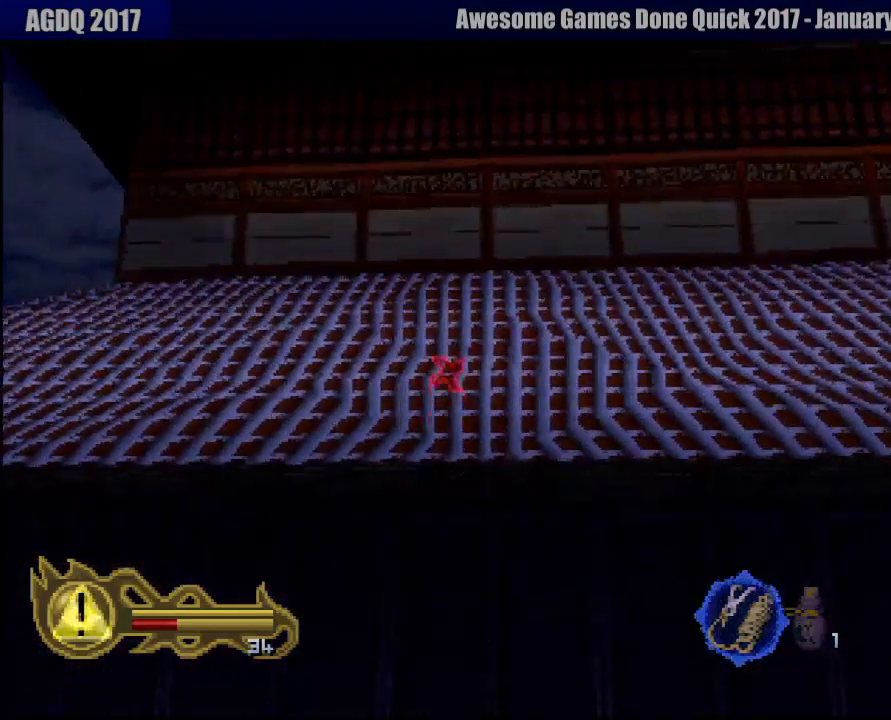
{"buttons": [], "left_stick": "center", "right_stick": "center", "events": [[100, "left_stick", "up"], [233, "left_stick", "center"], [500, "TRIANGLE", "up"]]}
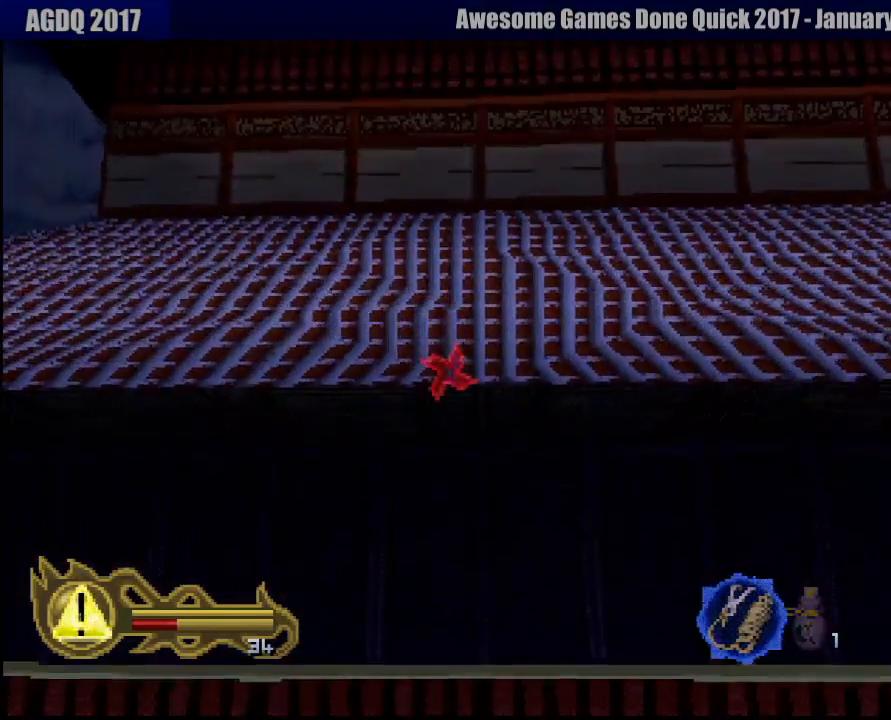
{"buttons": [], "left_stick": "center", "right_stick": "center", "events": []}
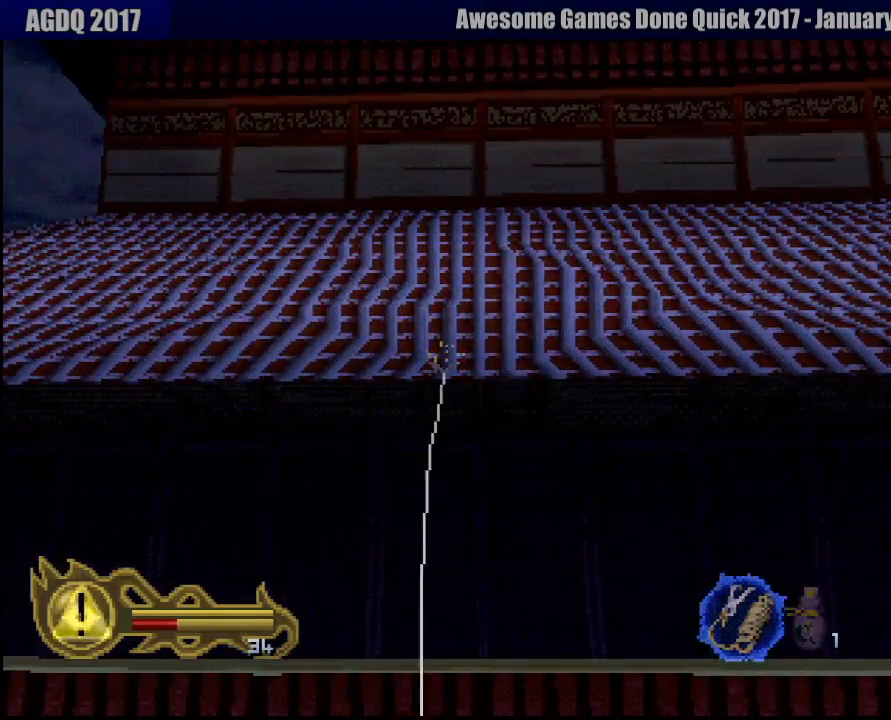
{"buttons": [], "left_stick": "up", "right_stick": "center", "events": [[117, "left_stick", "up"]]}
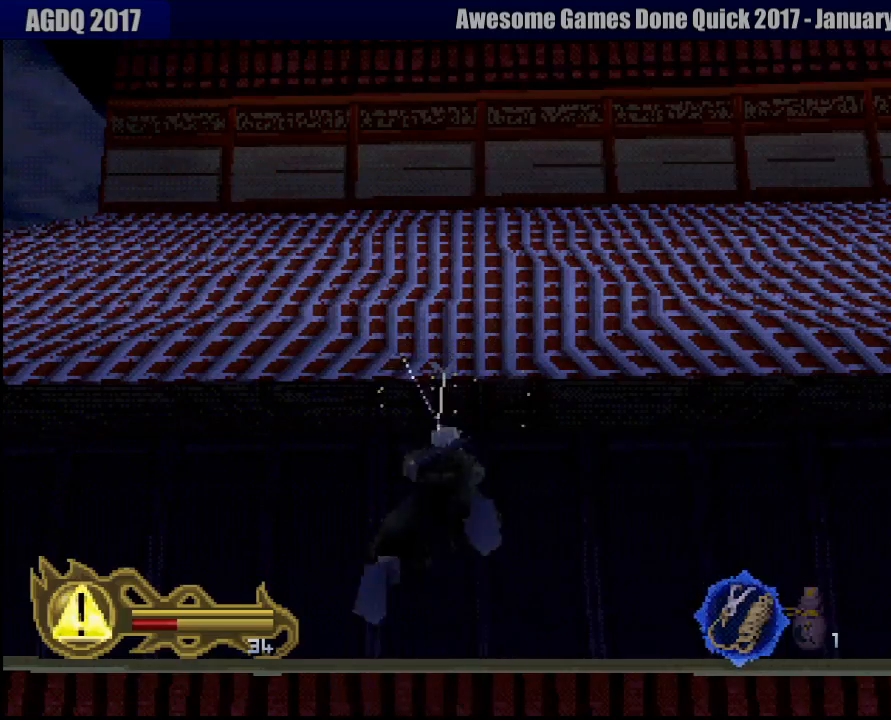
{"buttons": [], "left_stick": "up", "right_stick": "center", "events": []}
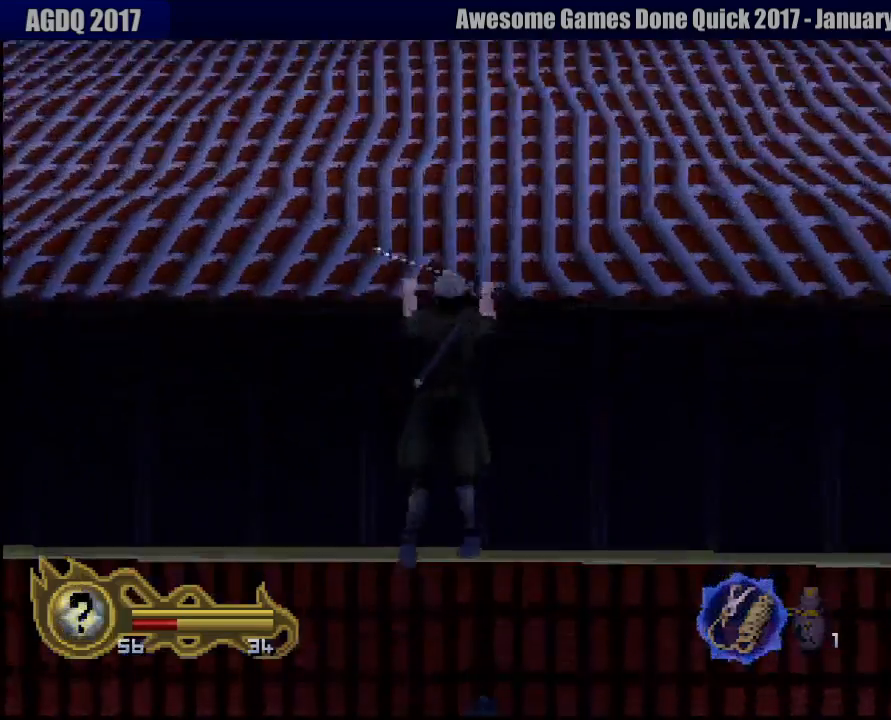
{"buttons": [], "left_stick": "center", "right_stick": "center", "events": [[200, "left_stick", "center"], [300, "left_stick", "up"], [500, "left_stick", "center"]]}
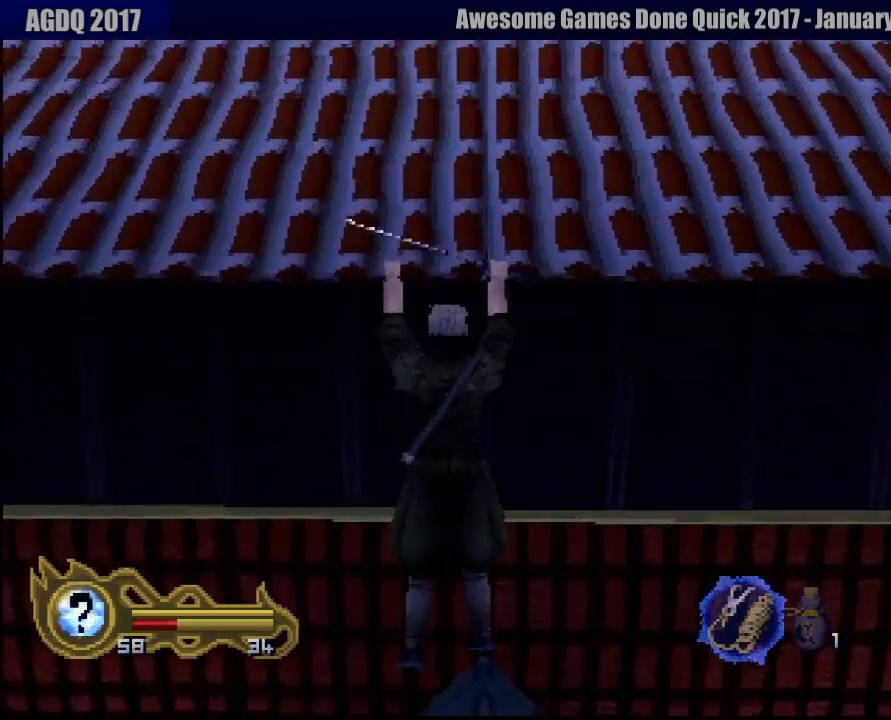
{"buttons": [], "left_stick": "up", "right_stick": "center", "events": [[133, "left_stick", "up"]]}
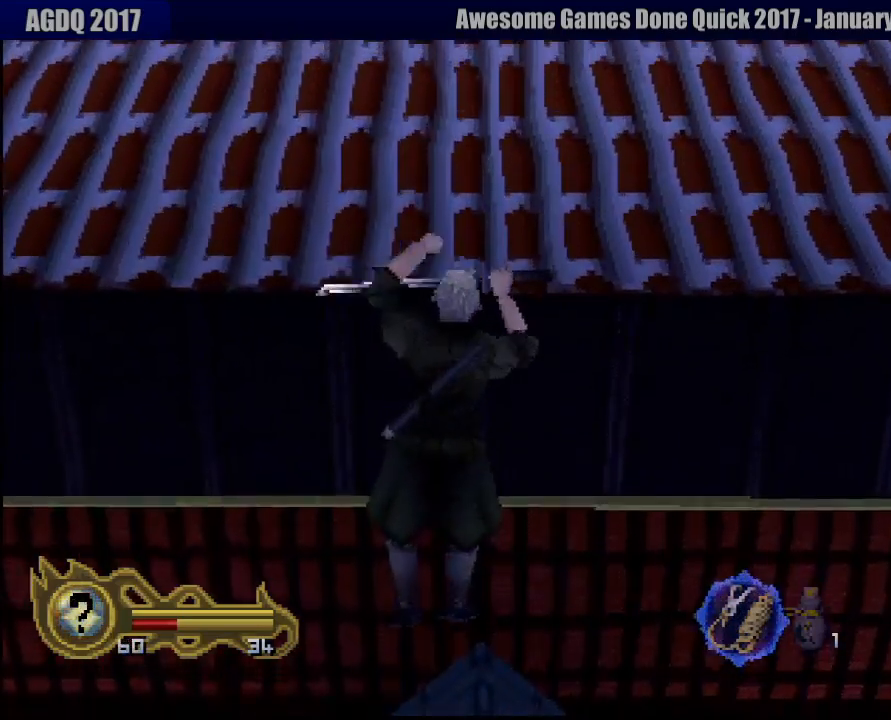
{"buttons": [], "left_stick": "center", "right_stick": "center", "events": [[233, "left_stick", "center"]]}
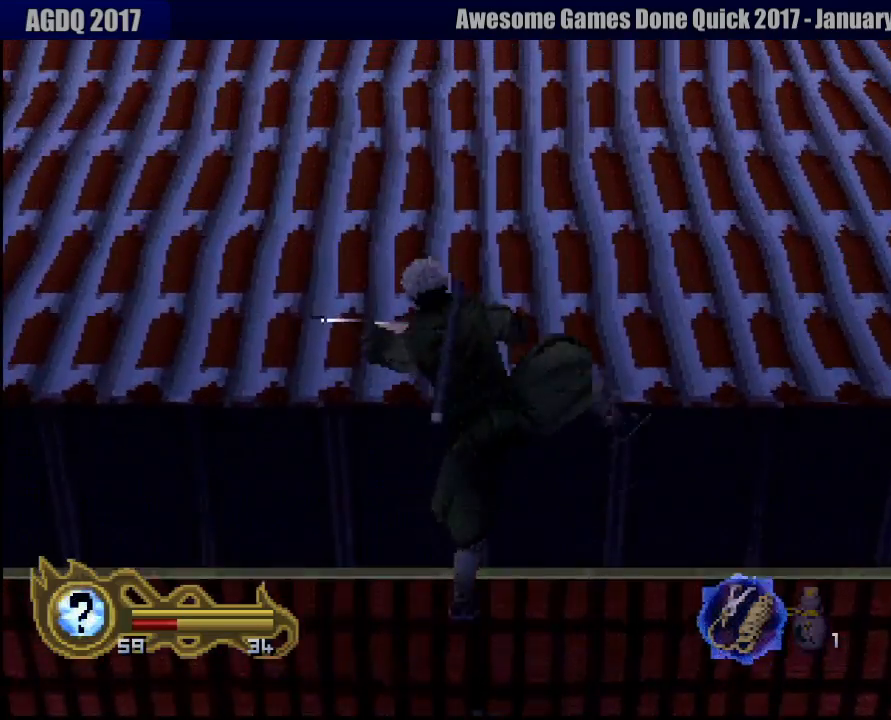
{"buttons": [], "left_stick": "up-left", "right_stick": "center", "events": [[200, "left_stick", "up"], [467, "left_stick", "up-left"]]}
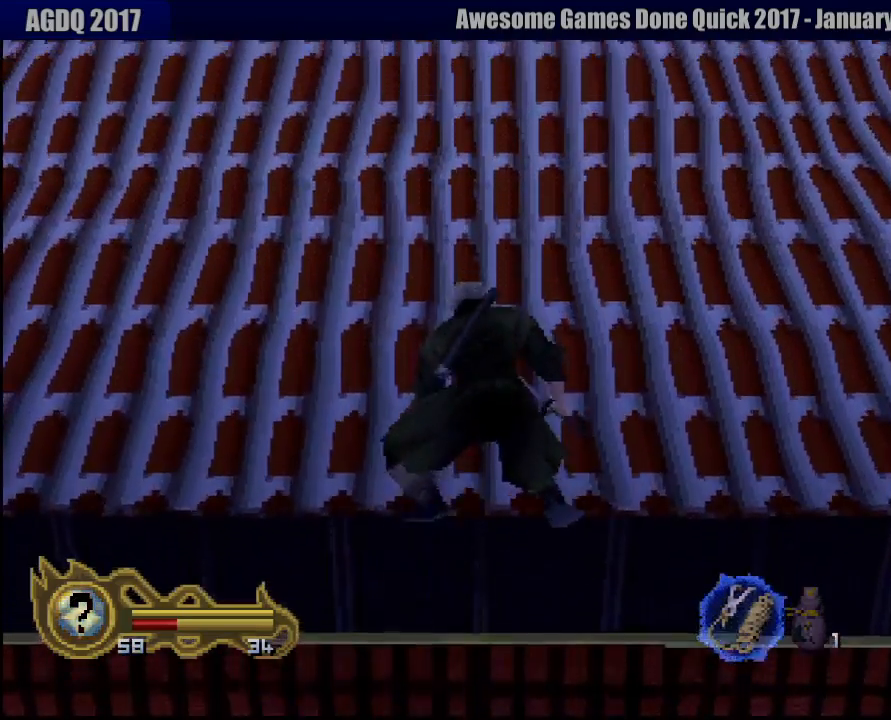
{"buttons": [], "left_stick": "up-left", "right_stick": "center", "events": []}
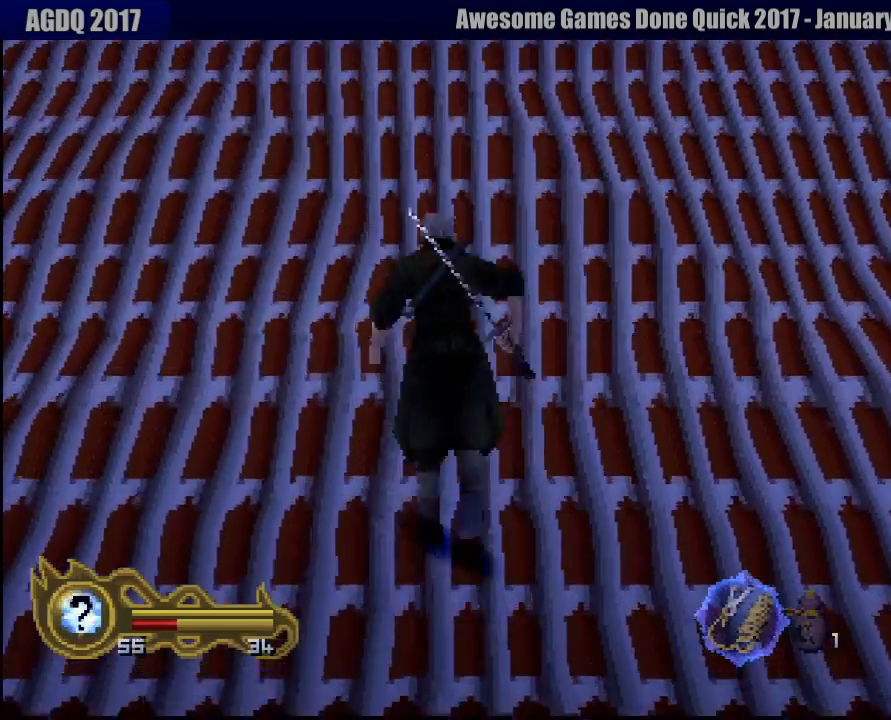
{"buttons": [], "left_stick": "up-left", "right_stick": "center", "events": []}
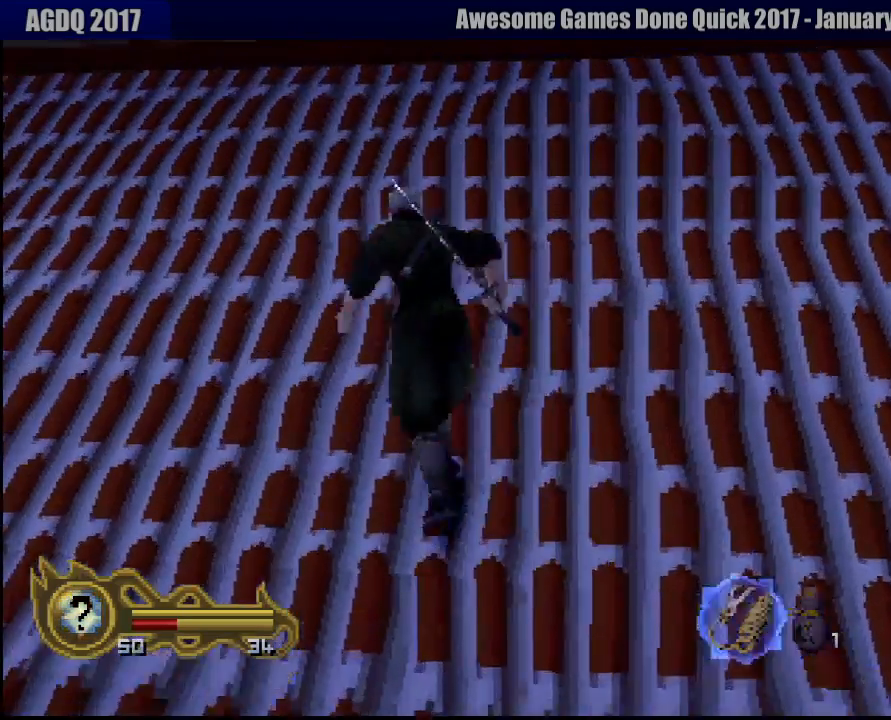
{"buttons": [], "left_stick": "center", "right_stick": "center", "events": [[33, "left_stick", "left"], [317, "left_stick", "center"]]}
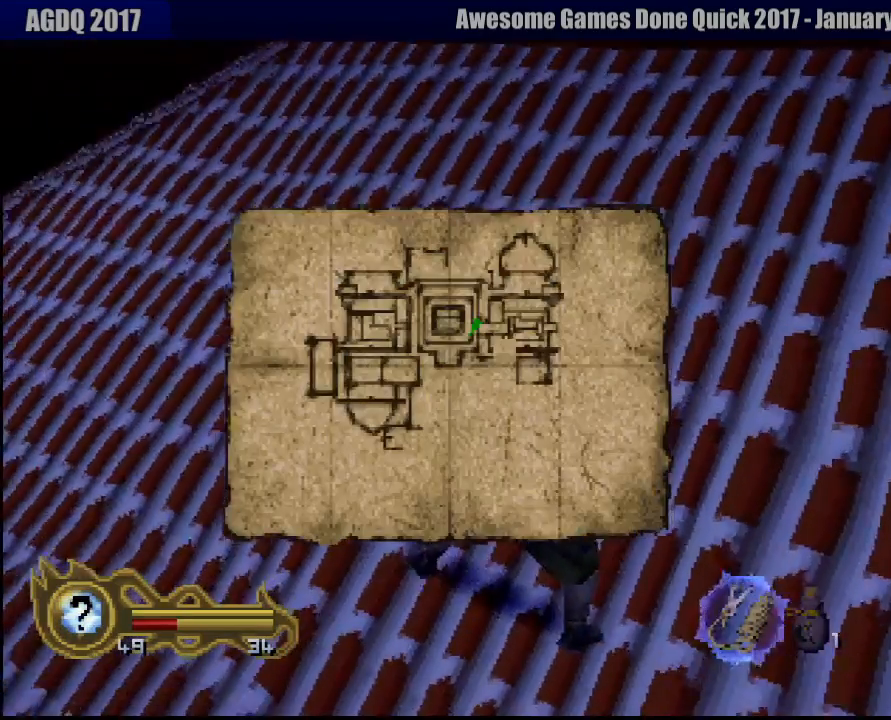
{"buttons": [], "left_stick": "center", "right_stick": "center", "events": []}
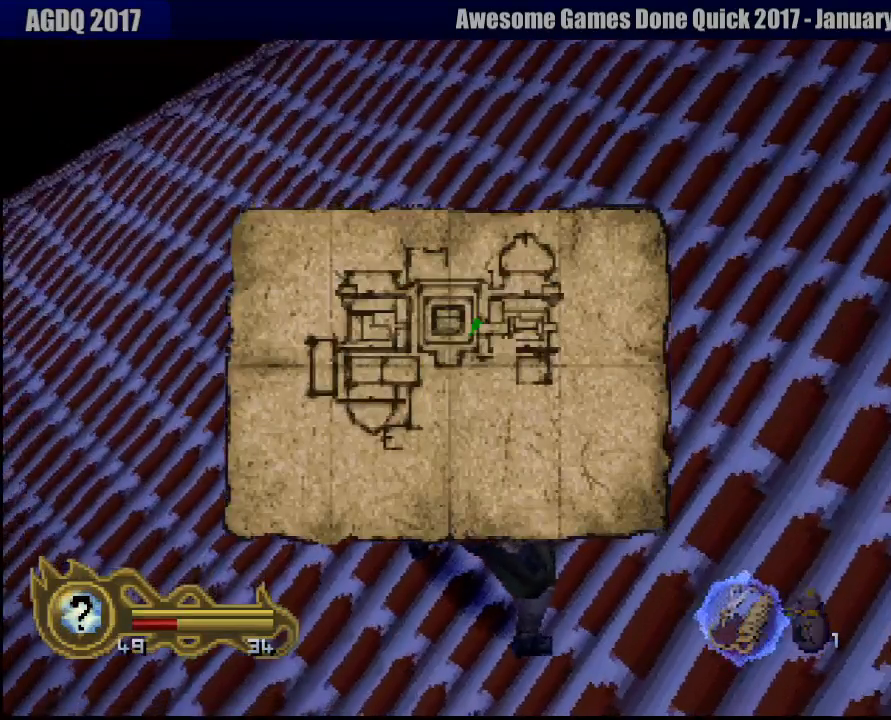
{"buttons": [], "left_stick": "up-left", "right_stick": "center", "events": [[417, "left_stick", "up"], [483, "left_stick", "up-left"]]}
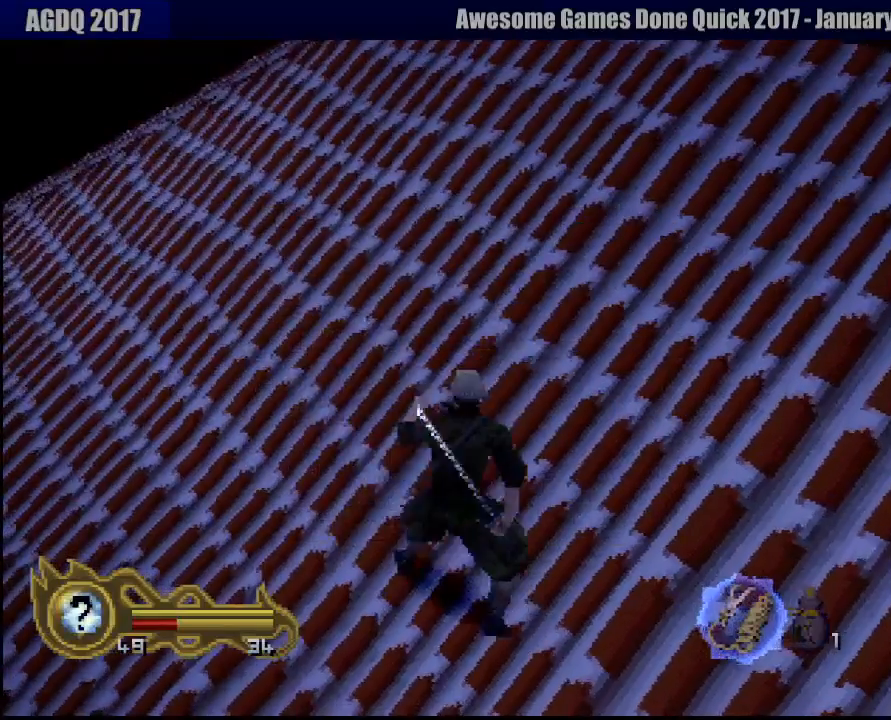
{"buttons": [], "left_stick": "up", "right_stick": "center", "events": [[483, "left_stick", "up"]]}
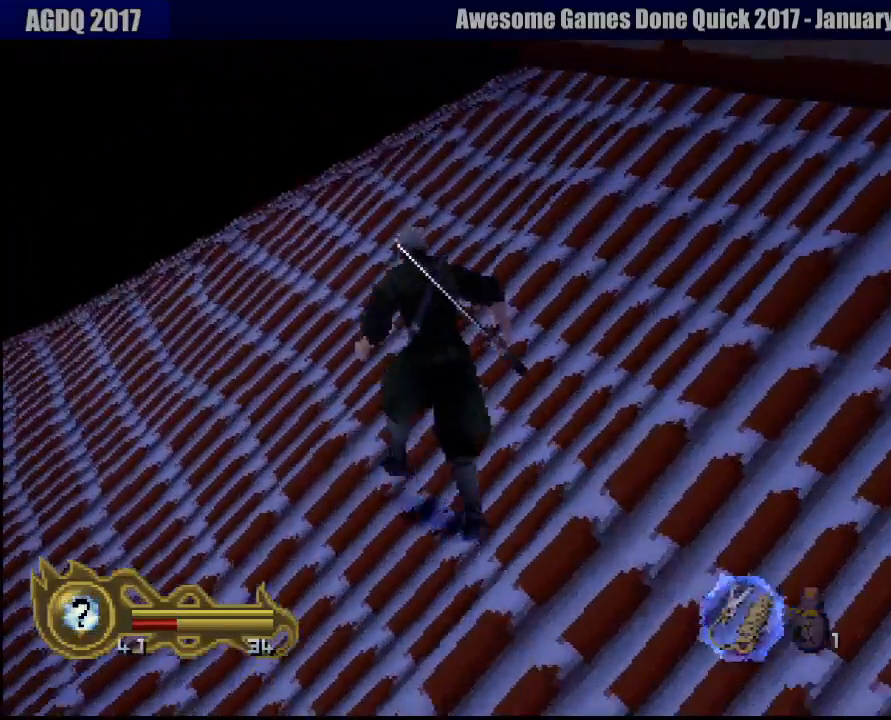
{"buttons": [], "left_stick": "up", "right_stick": "center", "events": []}
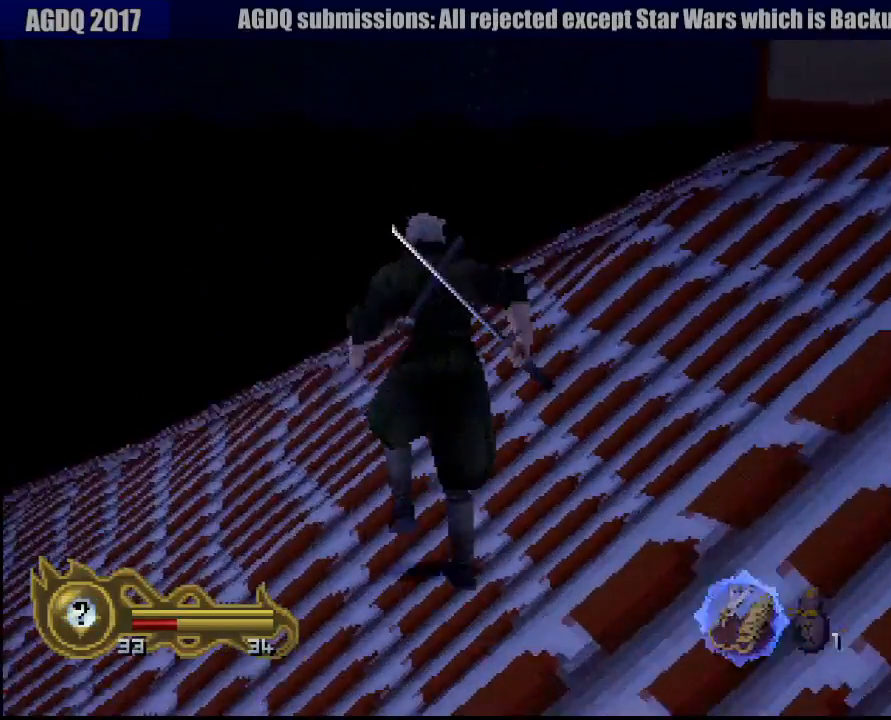
{"buttons": [], "left_stick": "up", "right_stick": "center", "events": []}
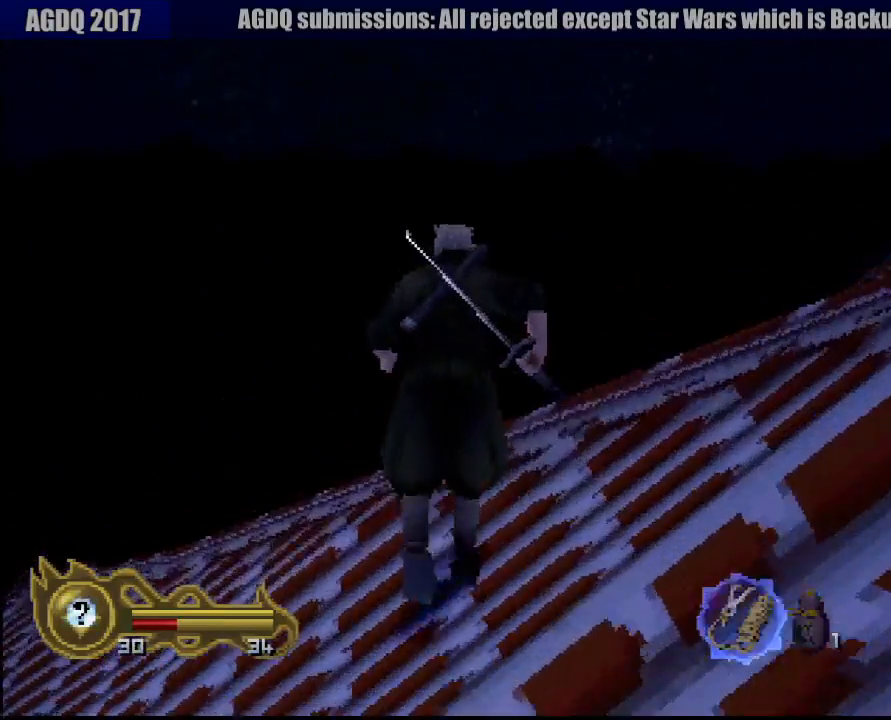
{"buttons": [], "left_stick": "center", "right_stick": "center", "events": [[383, "left_stick", "center"]]}
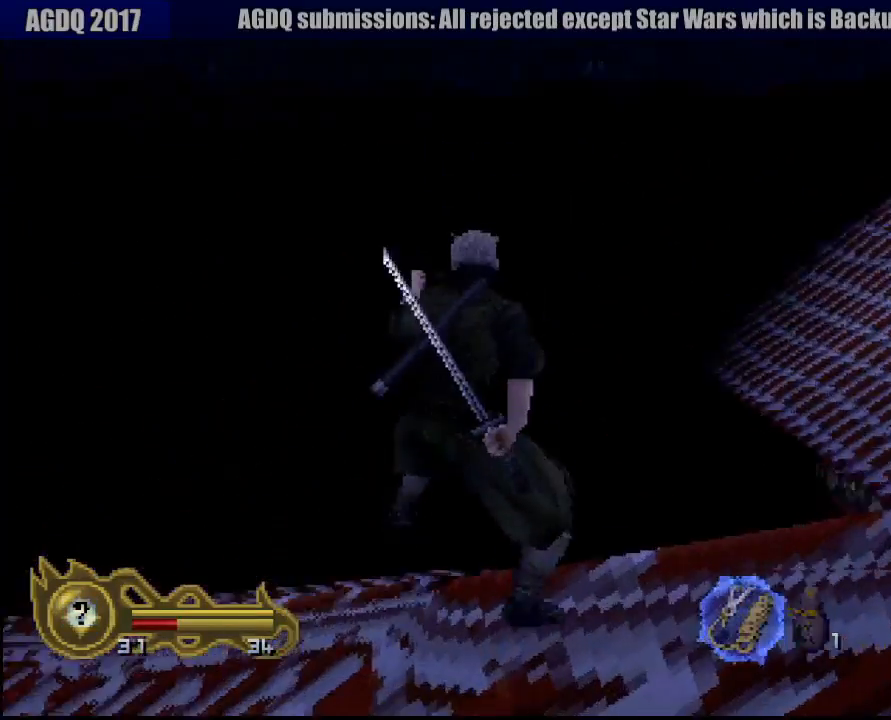
{"buttons": ["L1"], "left_stick": "center", "right_stick": "center", "events": [[317, "L1", "down"]]}